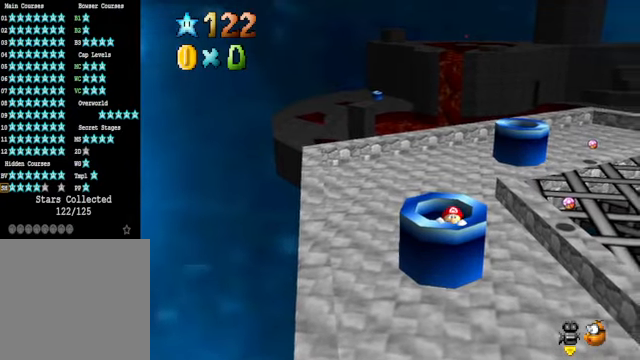
Gameplay with a controller (Xbox layout); each line is a JSON object with the inputs held at the frame after it. "events" lists button and stick changes between this image and that frame as [ms after this image, input, new state], when the widget could be followed in between. Not read: L3 R3.
{"buttons": [], "left_stick": "center", "right_stick": "center", "events": [[67, "left_stick", "up"], [234, "left_stick", "center"]]}
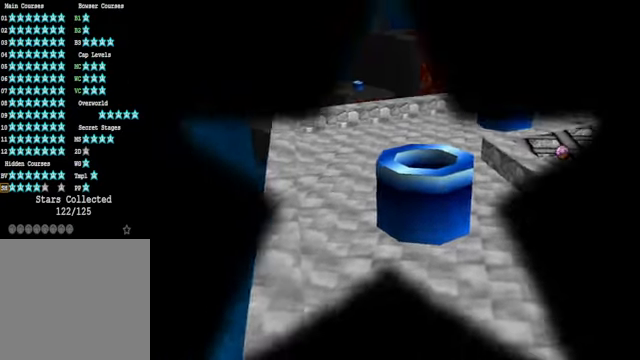
{"buttons": [], "left_stick": "center", "right_stick": "center", "events": []}
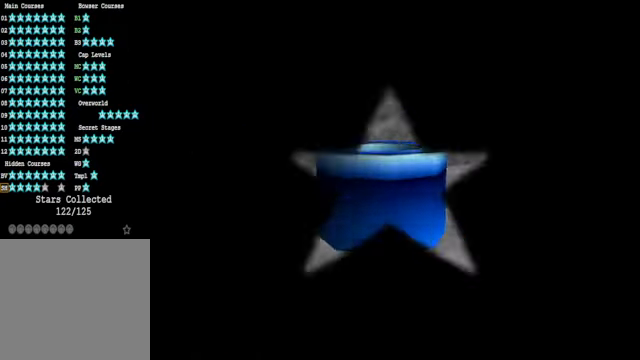
{"buttons": [], "left_stick": "center", "right_stick": "center", "events": []}
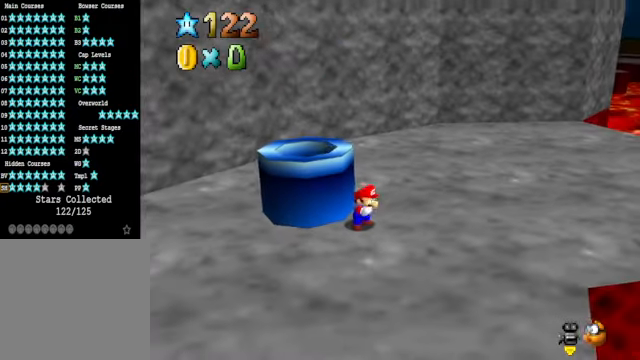
{"buttons": [], "left_stick": "up-right", "right_stick": "center", "events": [[133, "left_stick", "right"], [133, "right_stick", "down-right"], [234, "left_stick", "up-right"], [300, "right_stick", "center"]]}
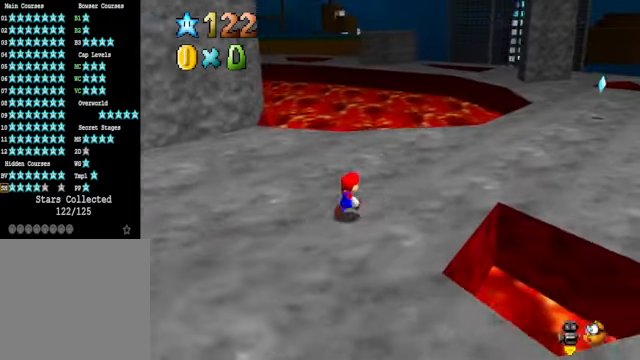
{"buttons": [], "left_stick": "up-right", "right_stick": "center", "events": []}
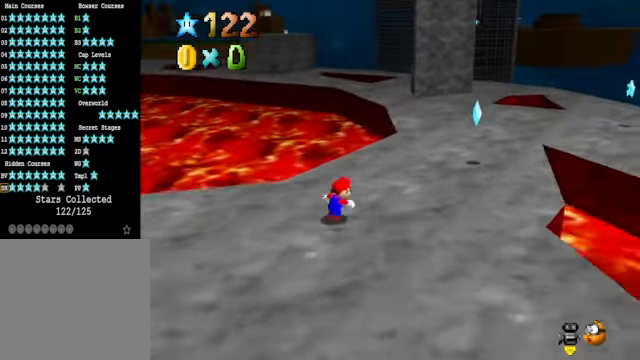
{"buttons": [], "left_stick": "up", "right_stick": "center", "events": [[401, "left_stick", "up"]]}
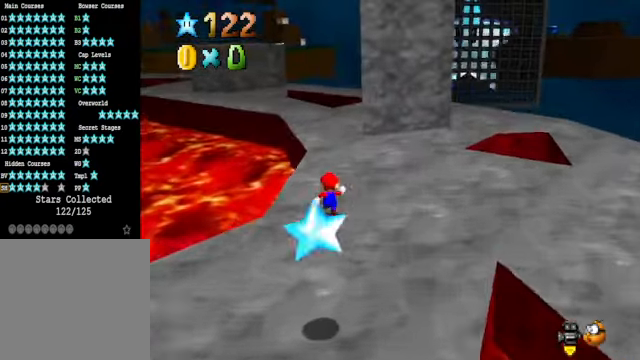
{"buttons": [], "left_stick": "up", "right_stick": "down-left", "events": [[467, "right_stick", "down-left"]]}
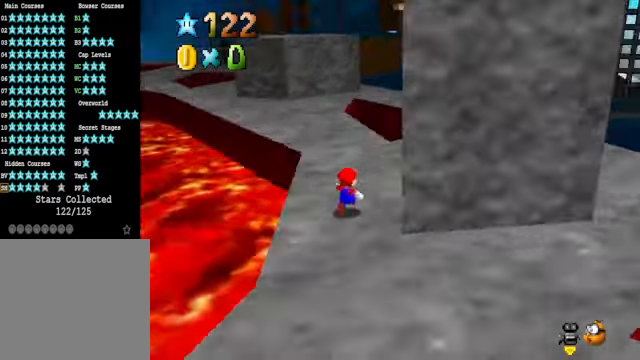
{"buttons": [], "left_stick": "up", "right_stick": "center", "events": [[100, "right_stick", "center"]]}
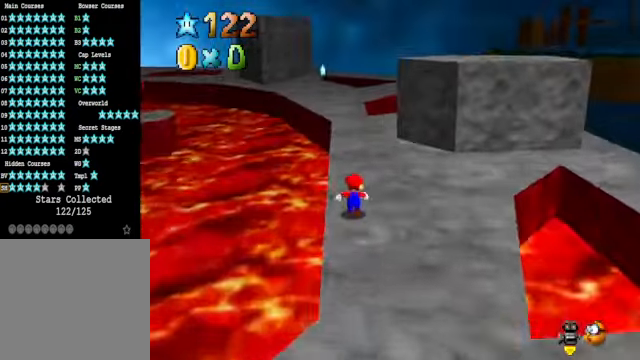
{"buttons": [], "left_stick": "up", "right_stick": "center", "events": []}
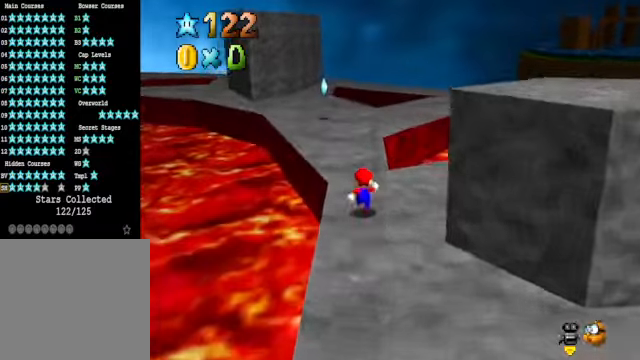
{"buttons": [], "left_stick": "up", "right_stick": "center", "events": [[334, "right_stick", "down-left"], [468, "right_stick", "center"]]}
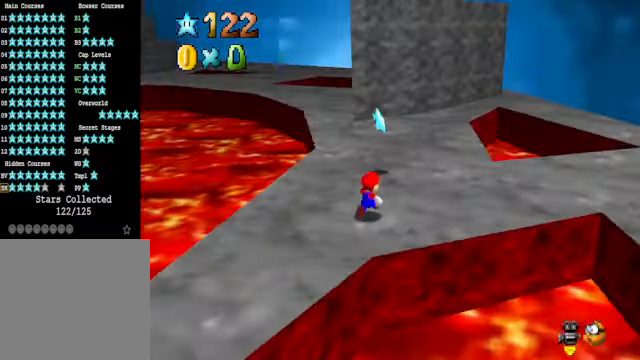
{"buttons": [], "left_stick": "center", "right_stick": "center", "events": [[33, "left_stick", "center"], [33, "right_stick", "down-left"], [167, "right_stick", "center"], [334, "left_stick", "down"], [468, "left_stick", "center"]]}
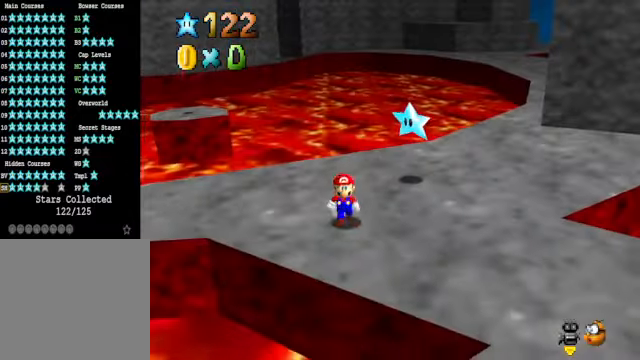
{"buttons": [], "left_stick": "up-right", "right_stick": "center", "events": [[167, "right_stick", "down-left"], [267, "right_stick", "center"], [434, "left_stick", "up-right"]]}
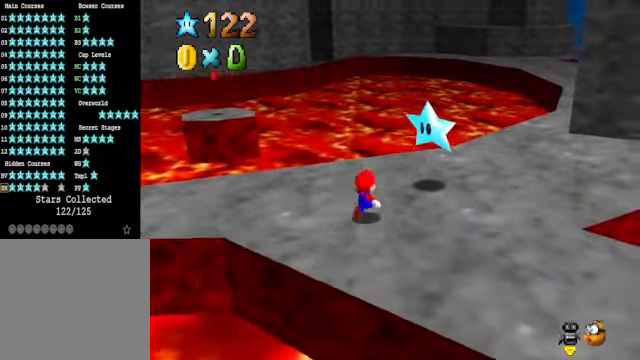
{"buttons": [], "left_stick": "center", "right_stick": "center", "events": [[67, "left_stick", "up"], [300, "L2", "down"], [367, "A", "down"], [434, "A", "up"], [467, "L2", "up"], [501, "left_stick", "center"]]}
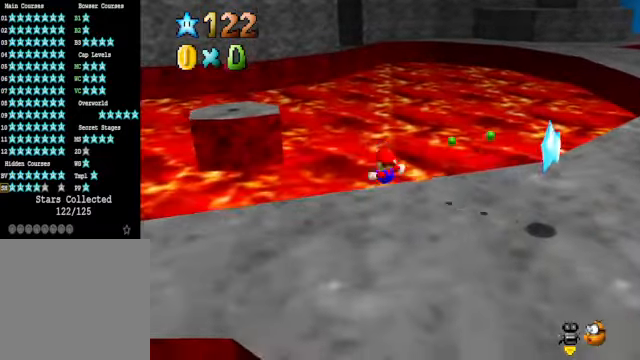
{"buttons": [], "left_stick": "down-left", "right_stick": "down-left", "events": [[167, "right_stick", "down-left"], [267, "left_stick", "up-left"], [300, "right_stick", "center"], [467, "left_stick", "down-left"], [501, "right_stick", "down-left"]]}
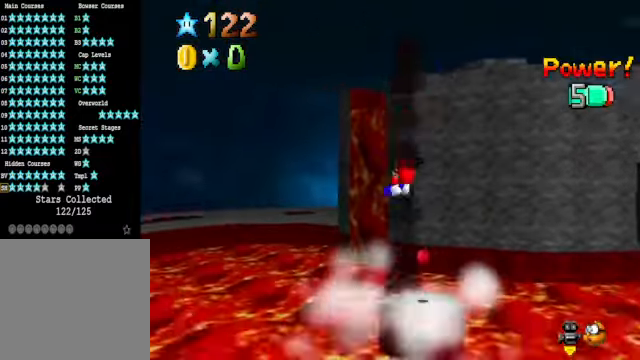
{"buttons": [], "left_stick": "down-left", "right_stick": "center", "events": [[167, "right_stick", "center"], [234, "left_stick", "center"], [434, "left_stick", "down-left"]]}
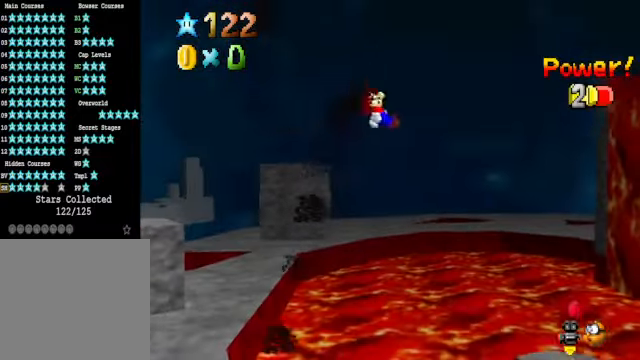
{"buttons": ["START"], "left_stick": "center", "right_stick": "center", "events": [[467, "START", "down"], [501, "left_stick", "center"]]}
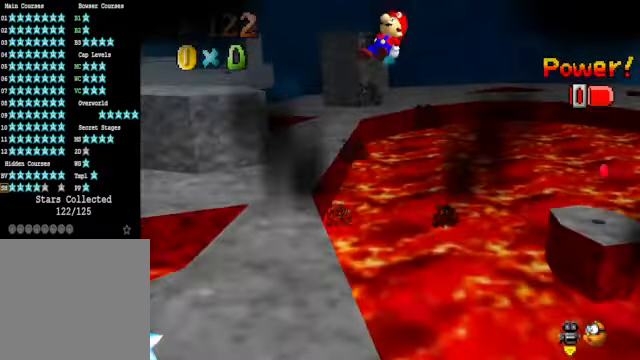
{"buttons": [], "left_stick": "center", "right_stick": "center", "events": [[67, "START", "up"]]}
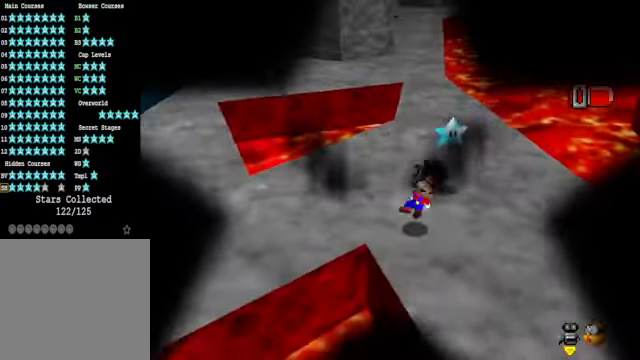
{"buttons": [], "left_stick": "center", "right_stick": "center", "events": []}
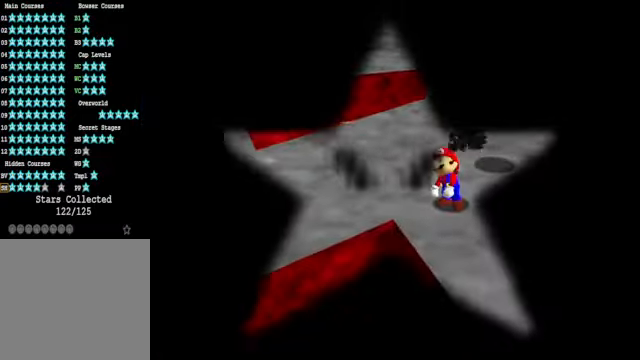
{"buttons": [], "left_stick": "center", "right_stick": "center", "events": []}
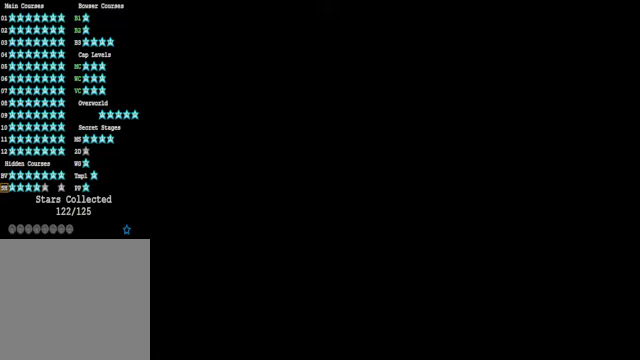
{"buttons": [], "left_stick": "center", "right_stick": "center", "events": []}
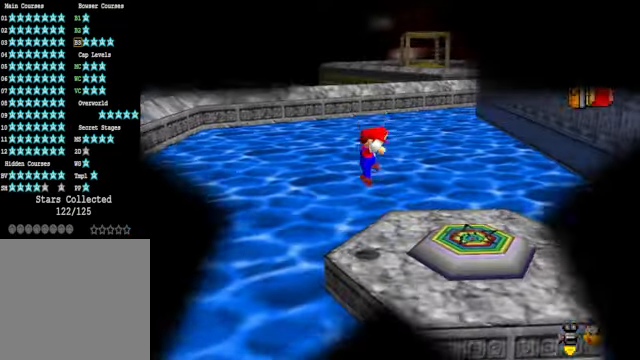
{"buttons": [], "left_stick": "center", "right_stick": "center", "events": []}
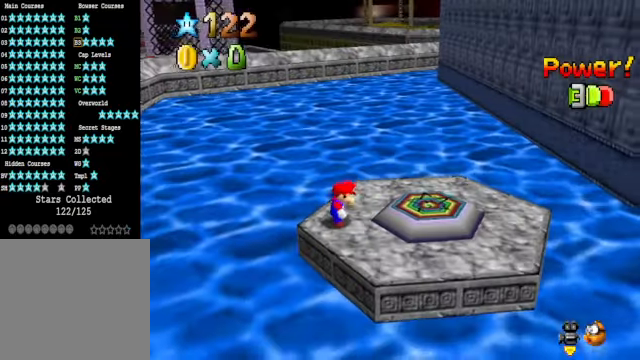
{"buttons": [], "left_stick": "center", "right_stick": "center", "events": [[100, "left_stick", "right"], [434, "left_stick", "center"]]}
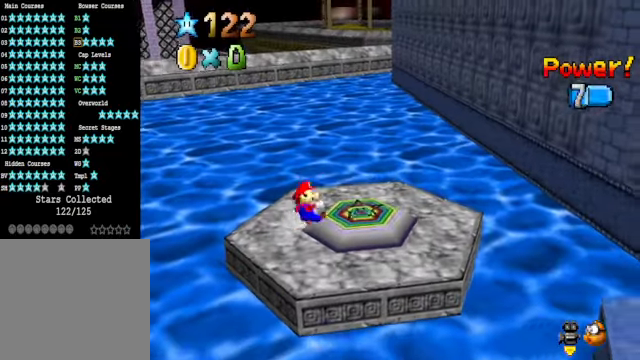
{"buttons": [], "left_stick": "right", "right_stick": "center", "events": [[200, "left_stick", "right"]]}
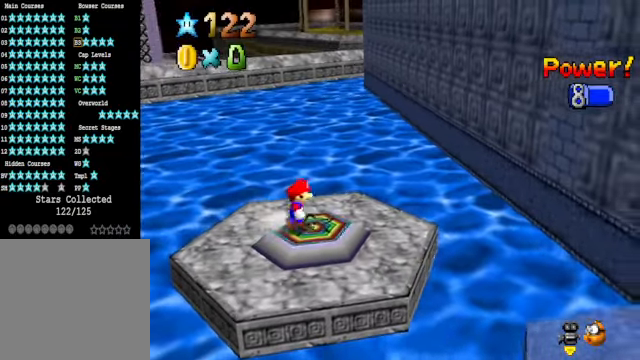
{"buttons": [], "left_stick": "center", "right_stick": "center", "events": [[100, "left_stick", "center"]]}
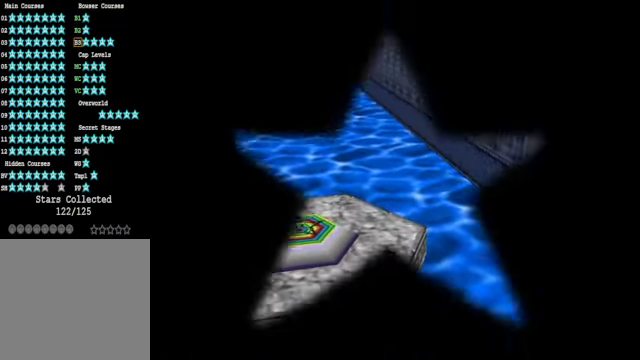
{"buttons": [], "left_stick": "center", "right_stick": "center", "events": []}
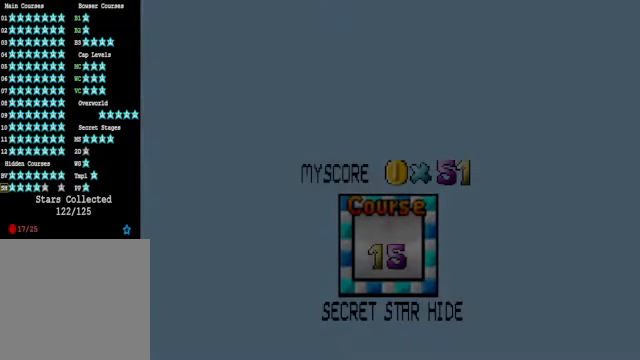
{"buttons": [], "left_stick": "center", "right_stick": "center", "events": []}
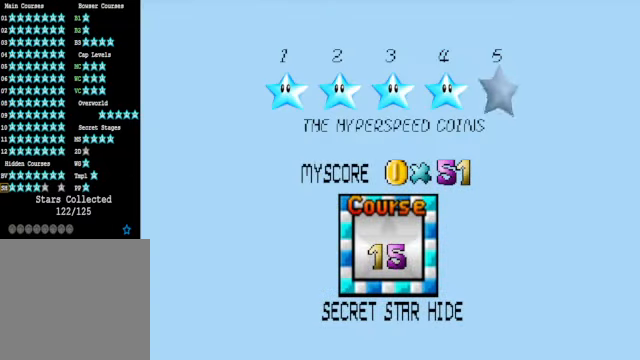
{"buttons": [], "left_stick": "center", "right_stick": "center", "events": []}
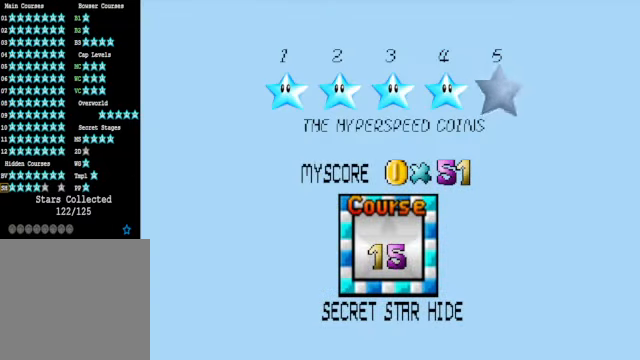
{"buttons": [], "left_stick": "center", "right_stick": "center", "events": [[33, "A", "down"], [133, "A", "up"]]}
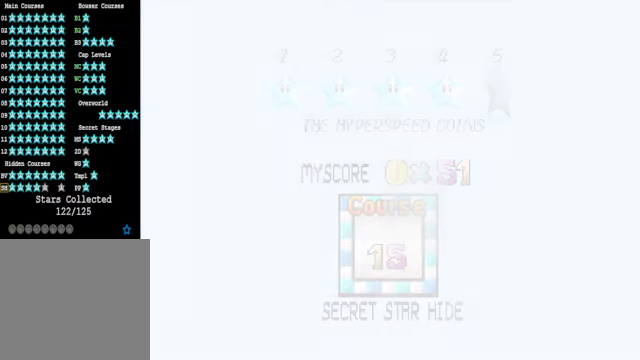
{"buttons": [], "left_stick": "center", "right_stick": "center", "events": []}
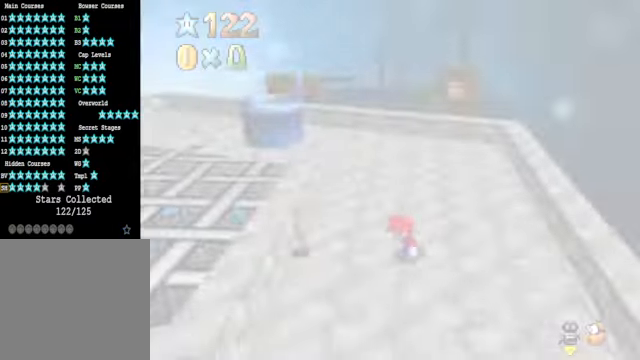
{"buttons": [], "left_stick": "left", "right_stick": "down-left", "events": [[434, "right_stick", "down-left"], [468, "left_stick", "left"]]}